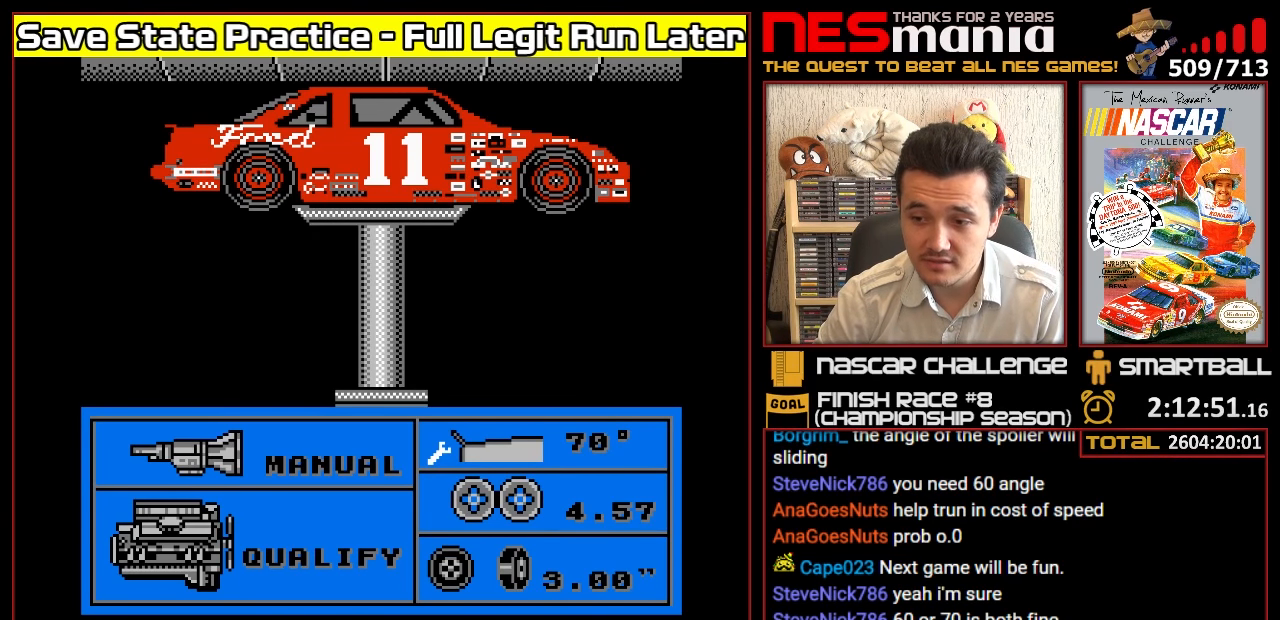
Gameplay with a controller (Nintendo layout); each line is a JSON object with the inputs held at the frame after it. "events" lists button and stick changes between this image and that frame as [ms after this image, input, new state], when the widget could be followed in between. Not read: L3 R3.
{"buttons": [], "events": [[133, "DPAD_DOWN", "down"], [433, "DPAD_DOWN", "up"]]}
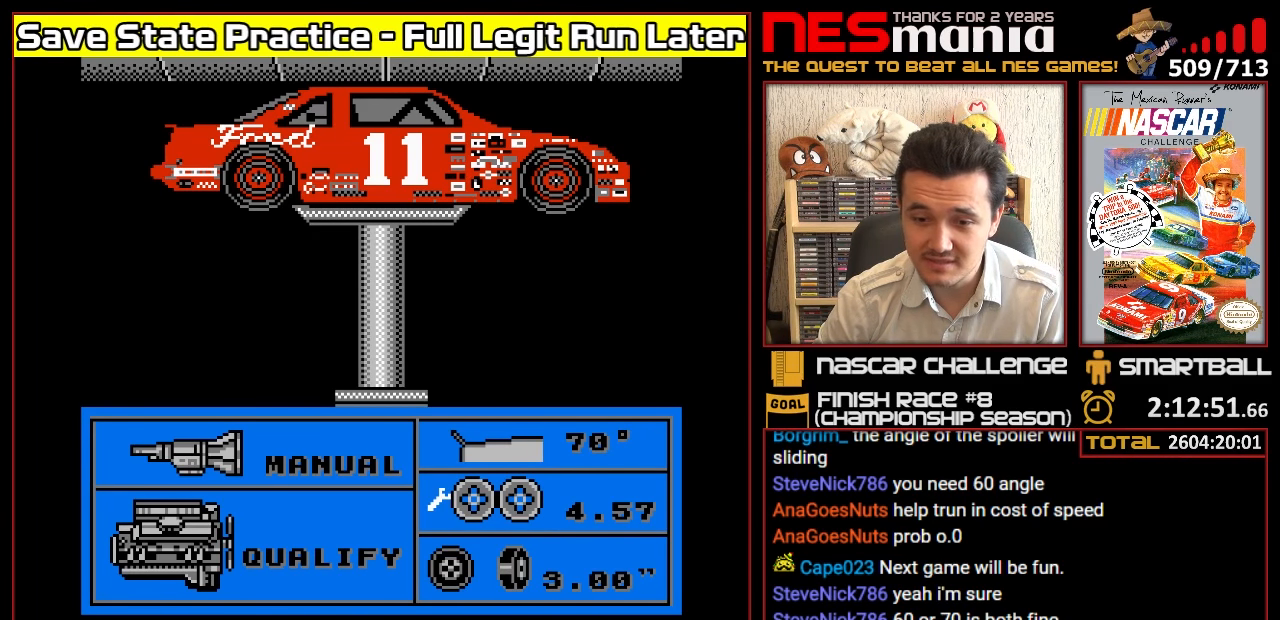
{"buttons": [], "events": [[133, "DPAD_DOWN", "down"], [250, "DPAD_DOWN", "up"], [383, "DPAD_DOWN", "down"], [417, "DPAD_DOWN", "up"]]}
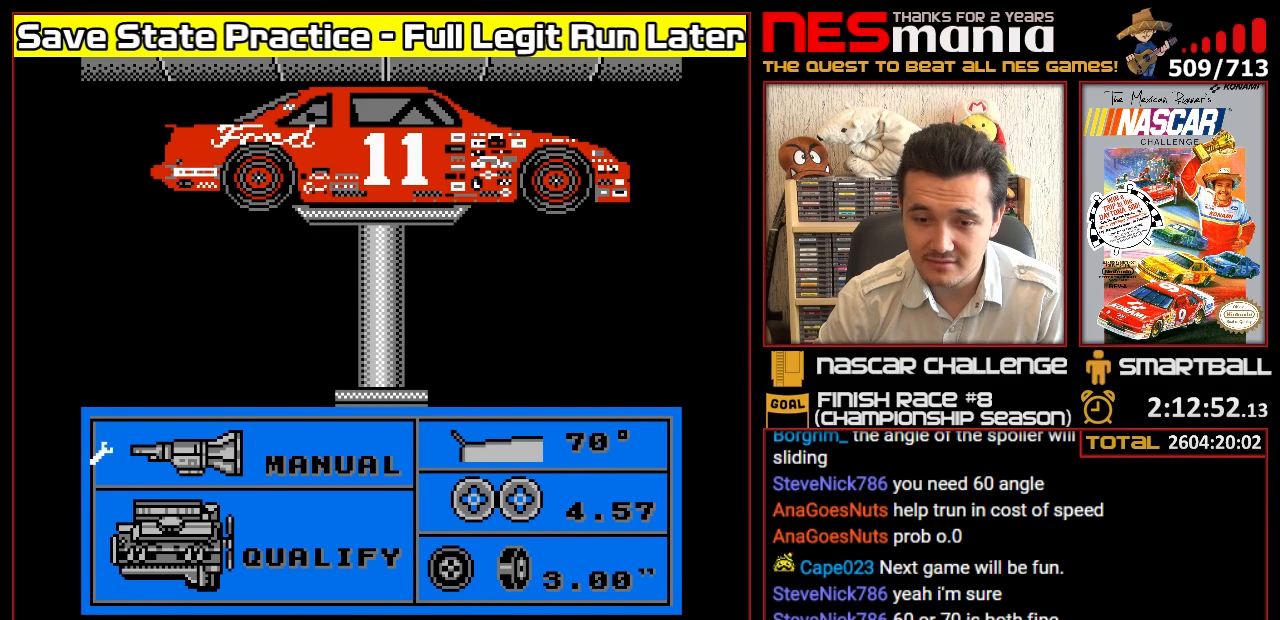
{"buttons": [], "events": [[283, "DPAD_UP", "down"], [383, "DPAD_UP", "up"]]}
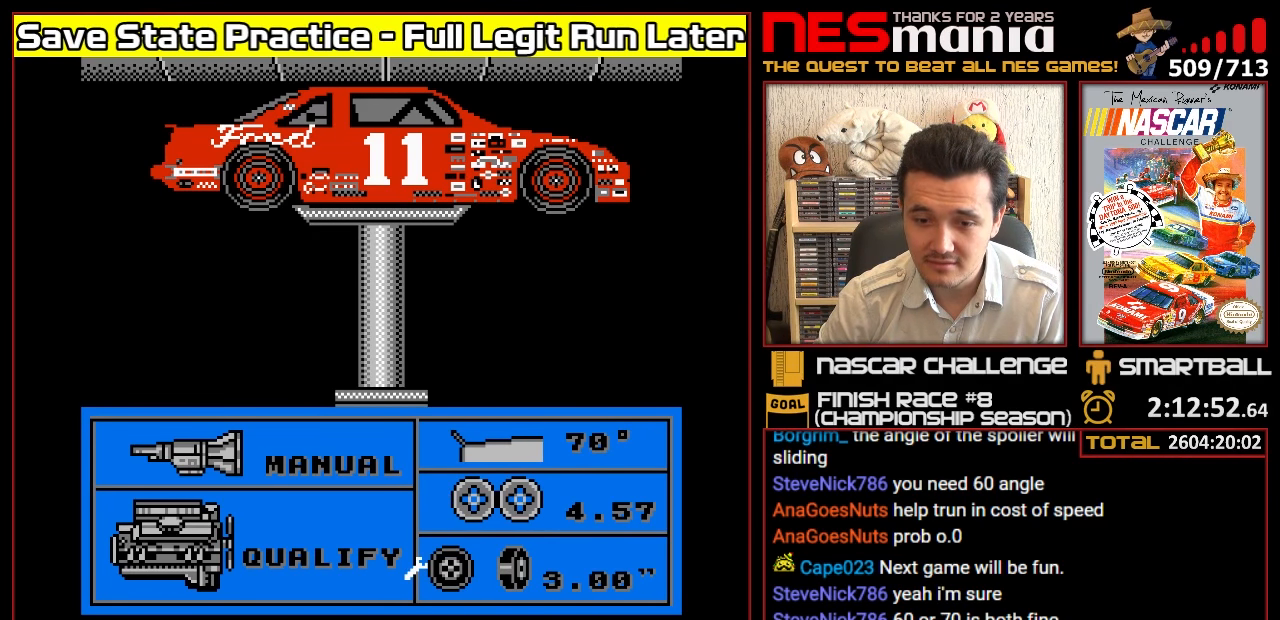
{"buttons": [], "events": []}
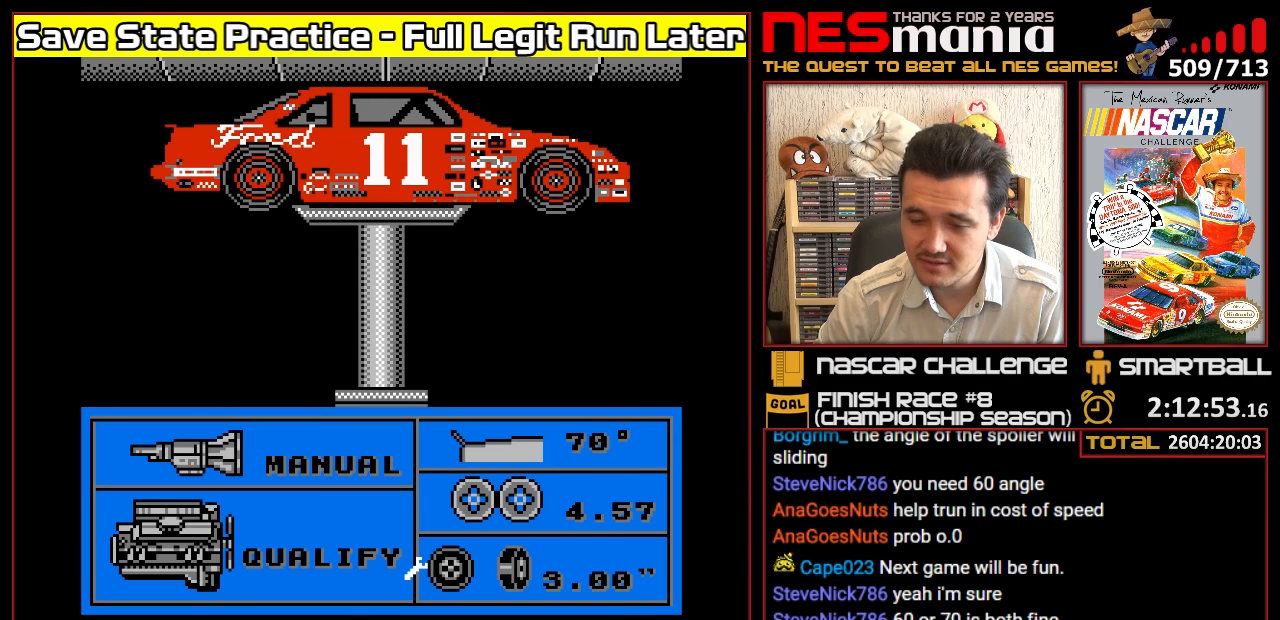
{"buttons": ["DPAD_LEFT"], "events": [[150, "DPAD_LEFT", "down"]]}
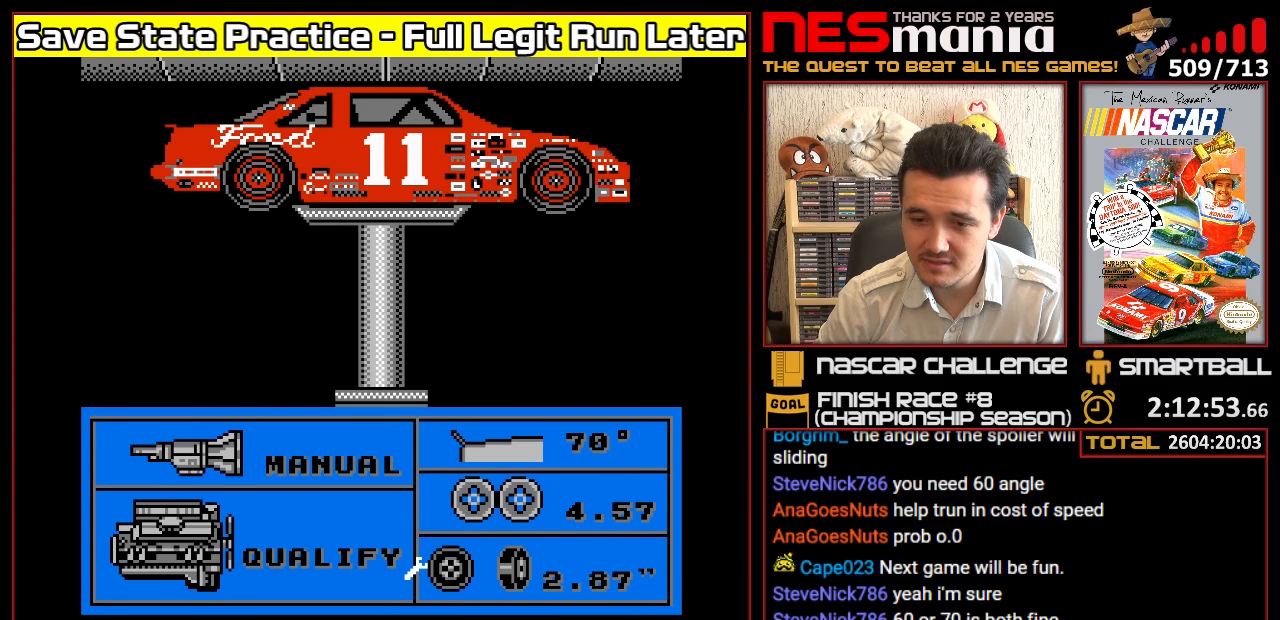
{"buttons": ["DPAD_LEFT"], "events": []}
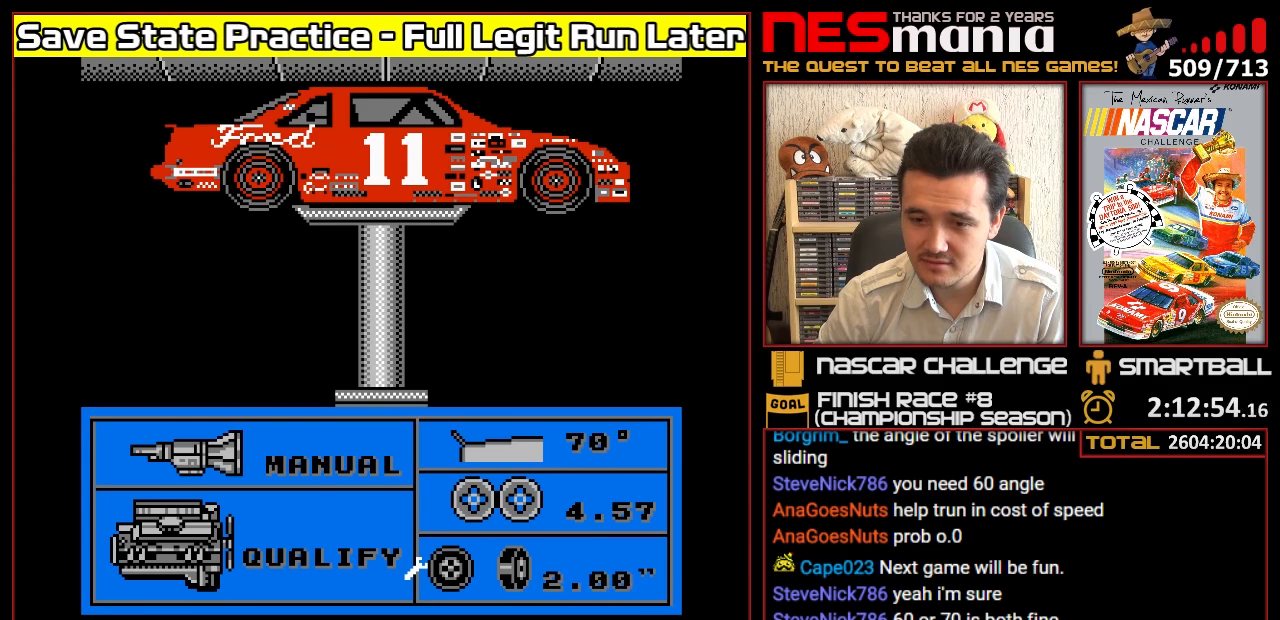
{"buttons": ["DPAD_LEFT"], "events": []}
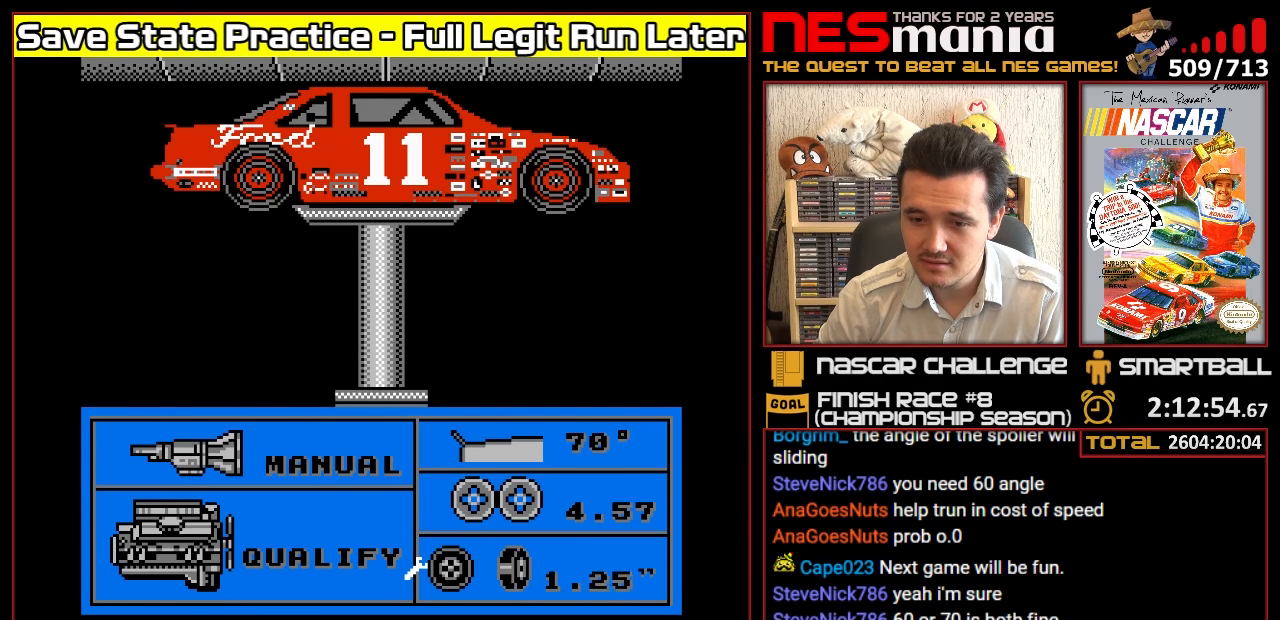
{"buttons": ["DPAD_LEFT"], "events": []}
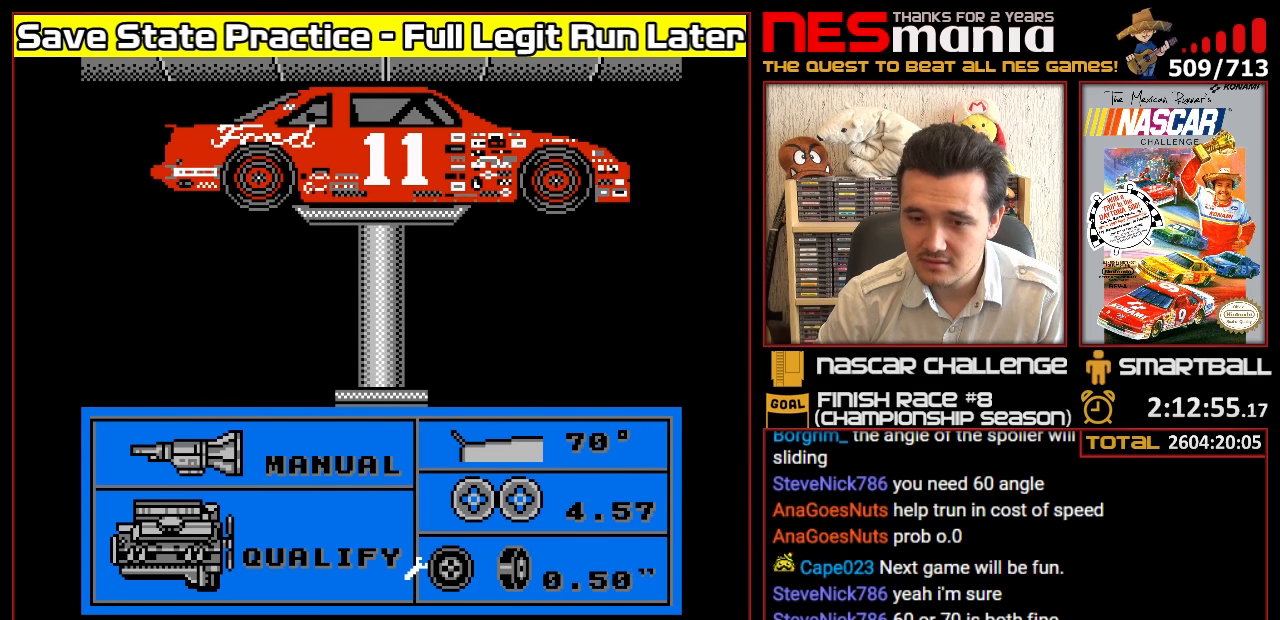
{"buttons": ["DPAD_LEFT"], "events": []}
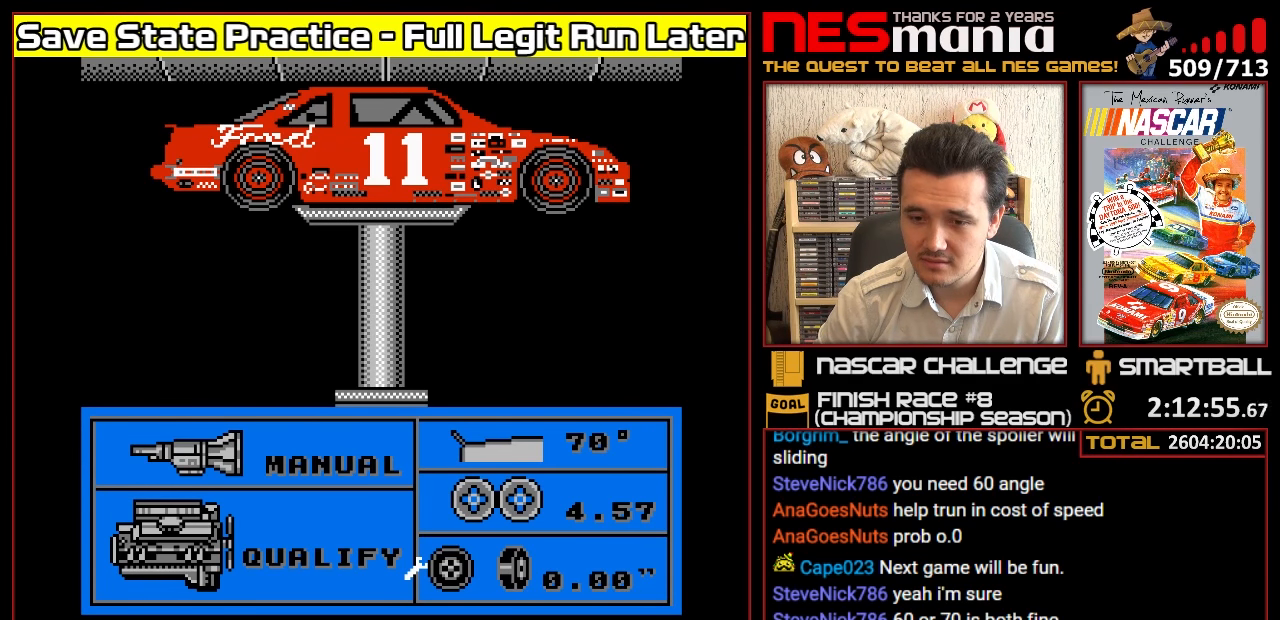
{"buttons": [], "events": [[183, "DPAD_LEFT", "up"]]}